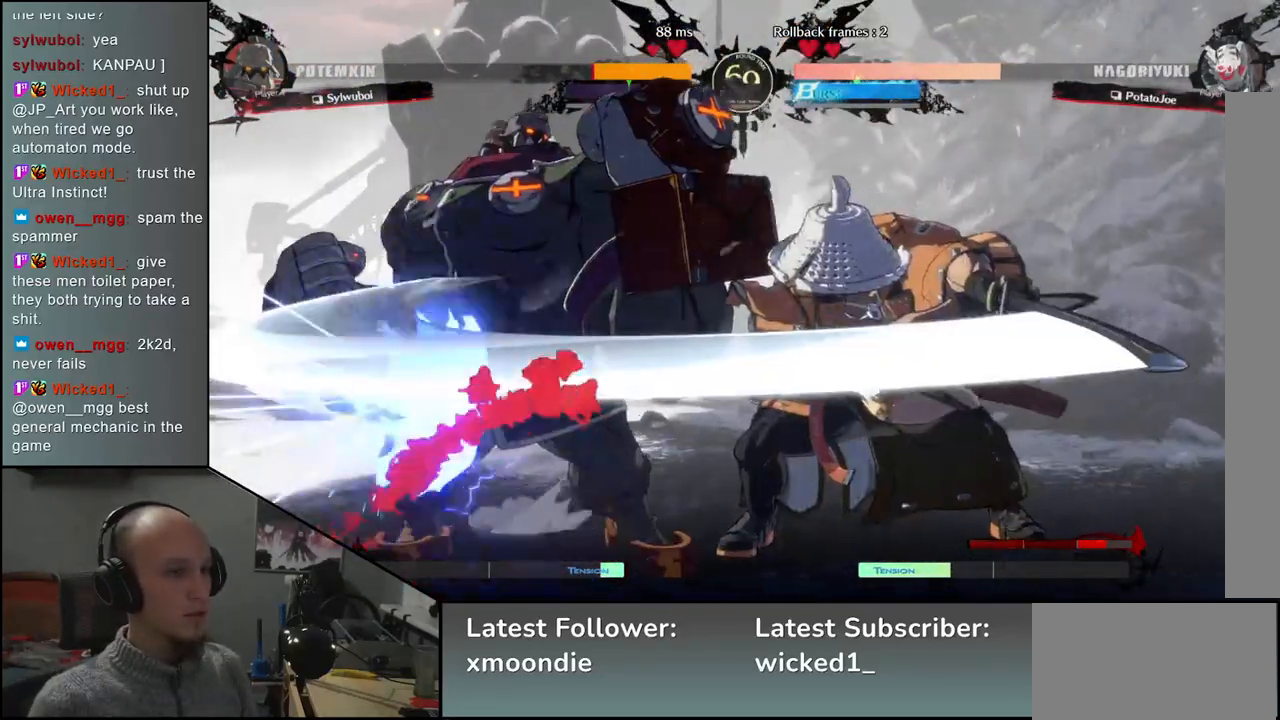
Gameplay with a controller (arcade stick); each line is a JSON object with the inputs held at the frame after it. "events" lists button and stick changes between this image and that frame as [ms after this image, input, new state], when the widget could be followed in between. Not read: L3 R3 other_buttons.
{"buttons": [], "left_stick": "center", "events": [[183, "left_stick", "right"], [267, "left_stick", "down"], [333, "left_stick", "left"], [367, "L1", "down"], [433, "L1", "up"], [500, "left_stick", "center"]]}
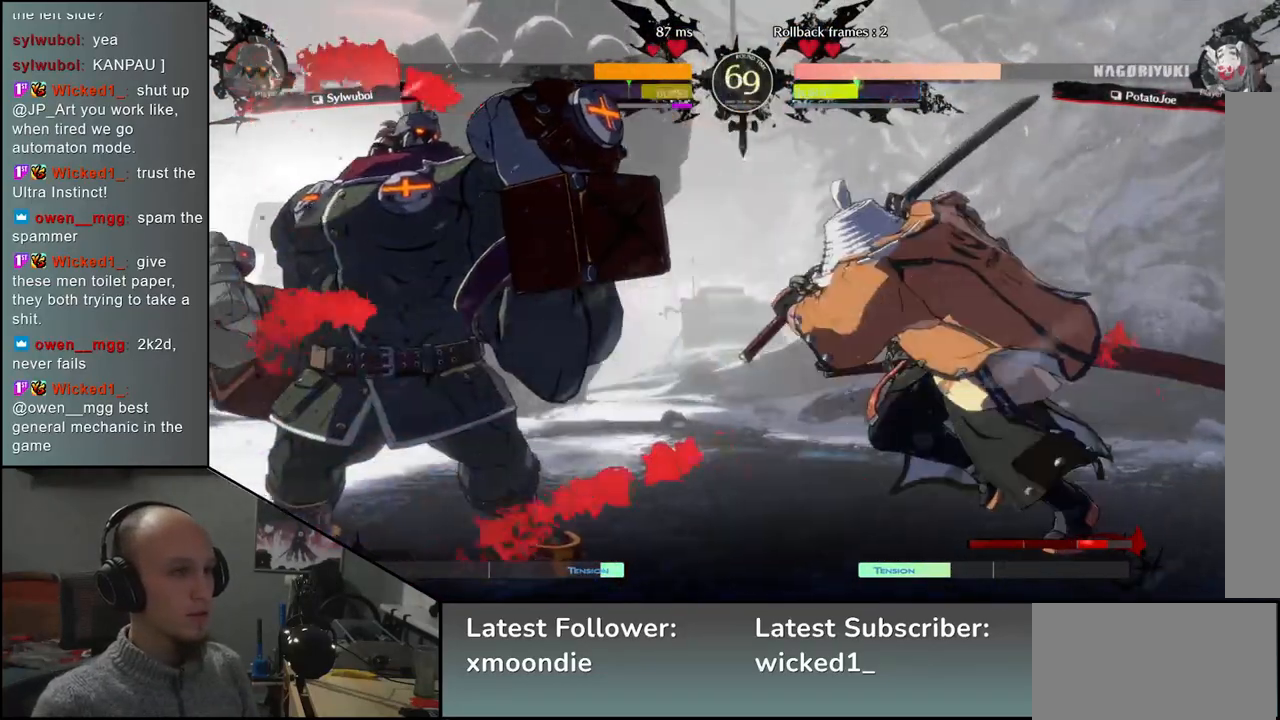
{"buttons": [], "left_stick": "down", "events": [[467, "left_stick", "down"]]}
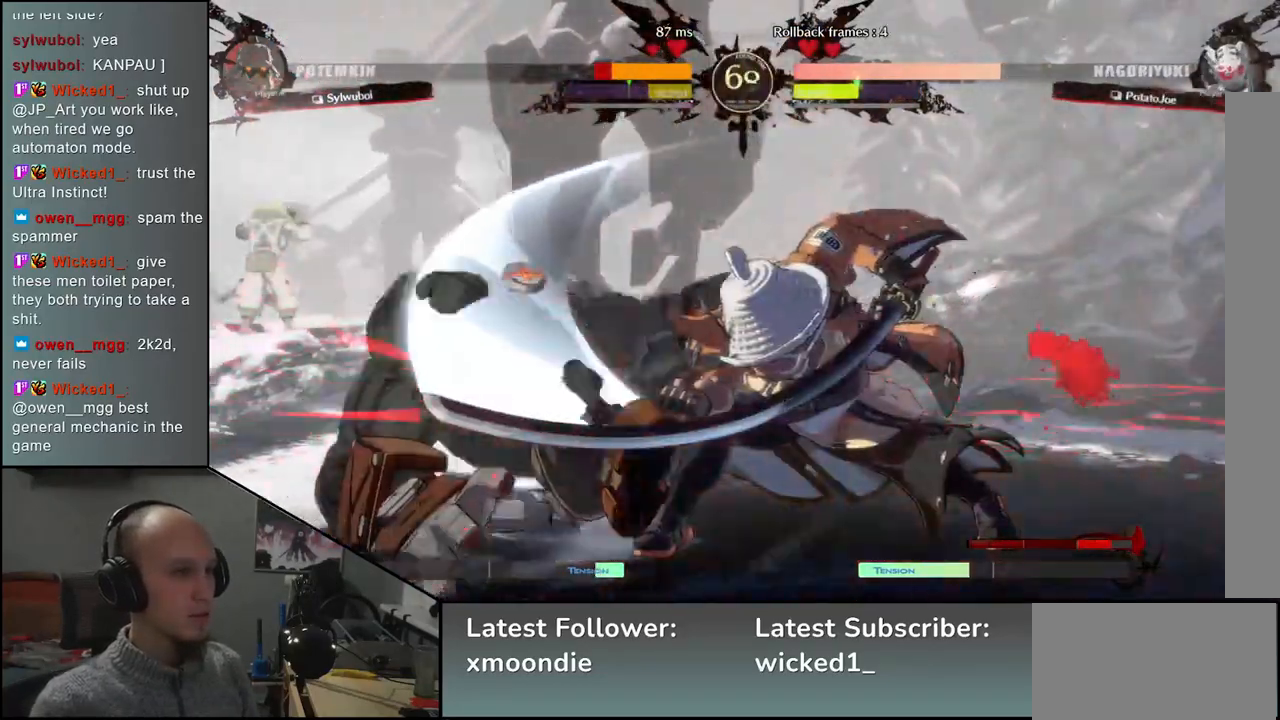
{"buttons": [], "left_stick": "down", "events": [[50, "TRIANGLE", "down"], [100, "TRIANGLE", "up"]]}
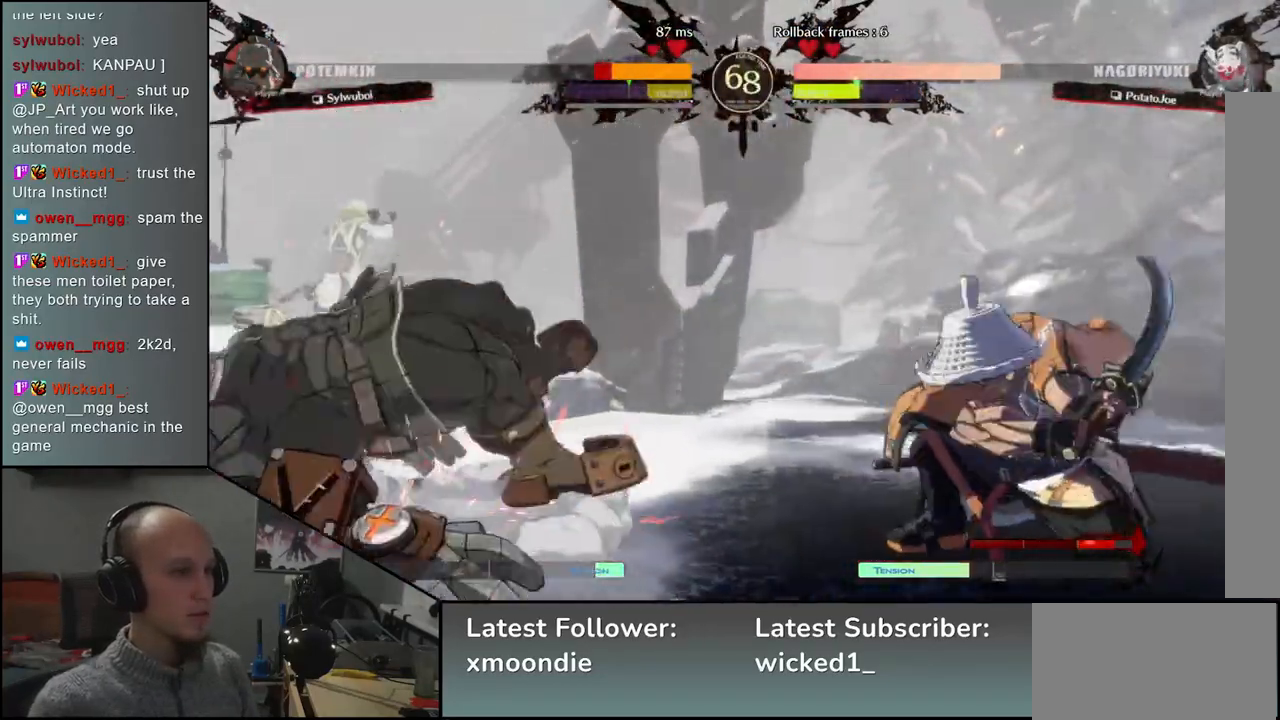
{"buttons": [], "left_stick": "right", "events": [[50, "left_stick", "center"], [183, "left_stick", "right"]]}
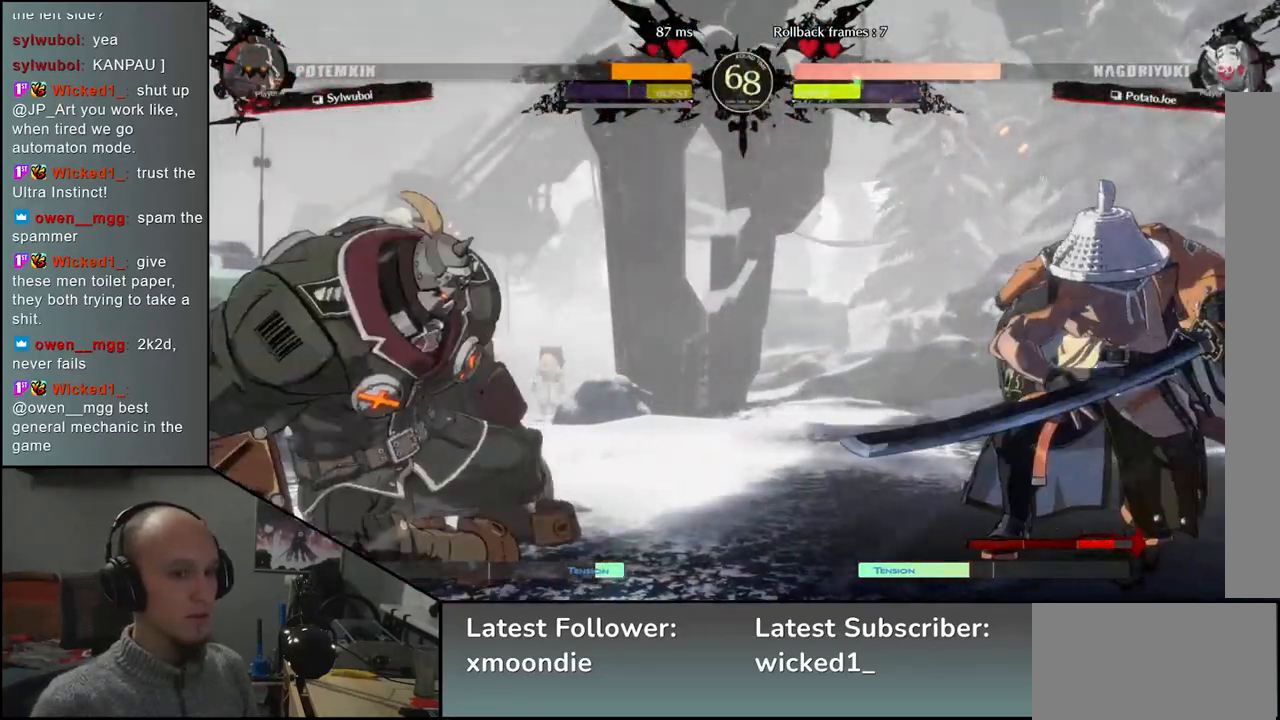
{"buttons": [], "left_stick": "right", "events": [[183, "left_stick", "down"], [233, "left_stick", "left"], [300, "left_stick", "up"], [367, "left_stick", "right"]]}
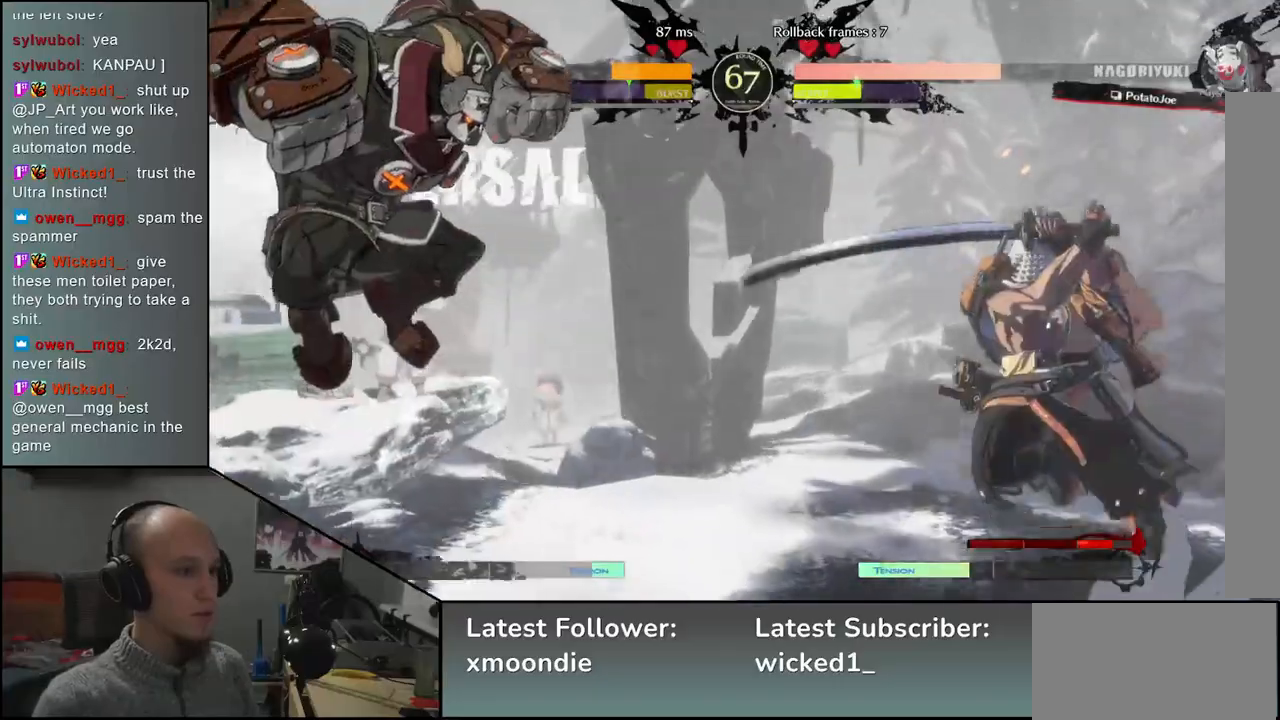
{"buttons": [], "left_stick": "right", "events": []}
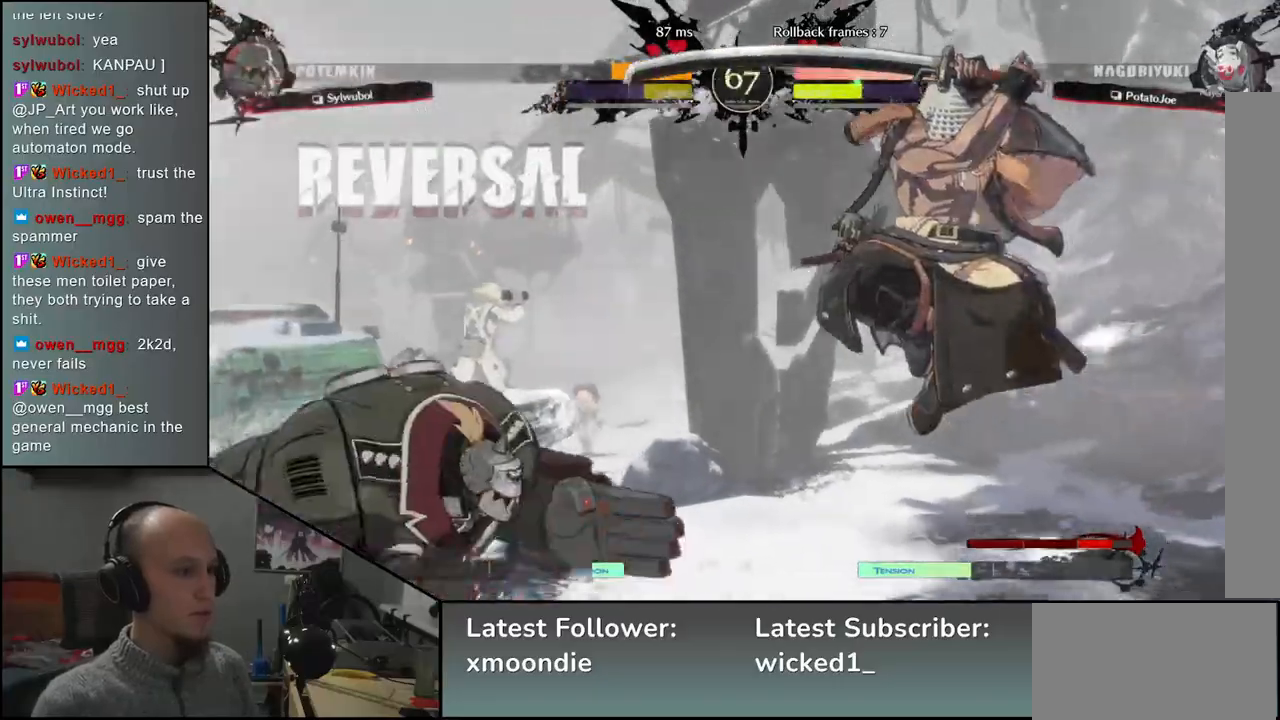
{"buttons": [], "left_stick": "right", "events": []}
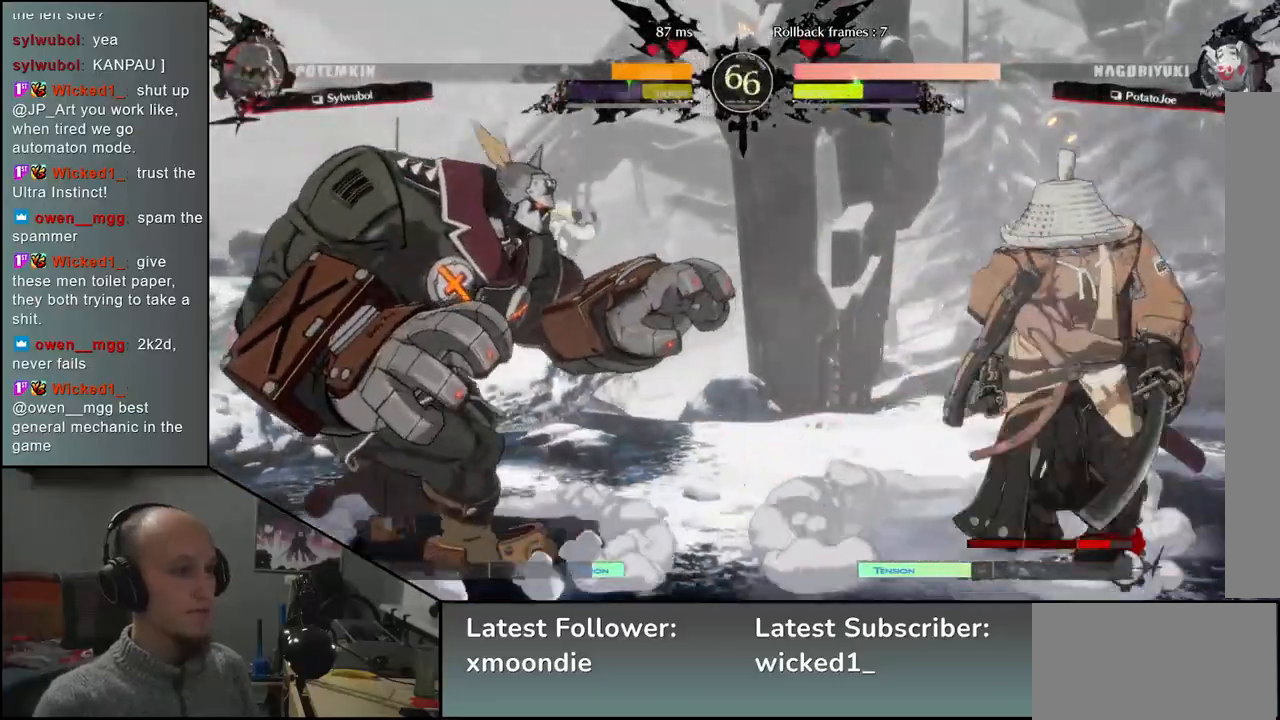
{"buttons": [], "left_stick": "down-right", "events": [[217, "left_stick", "down-right"], [283, "SQUARE", "down"], [417, "SQUARE", "up"]]}
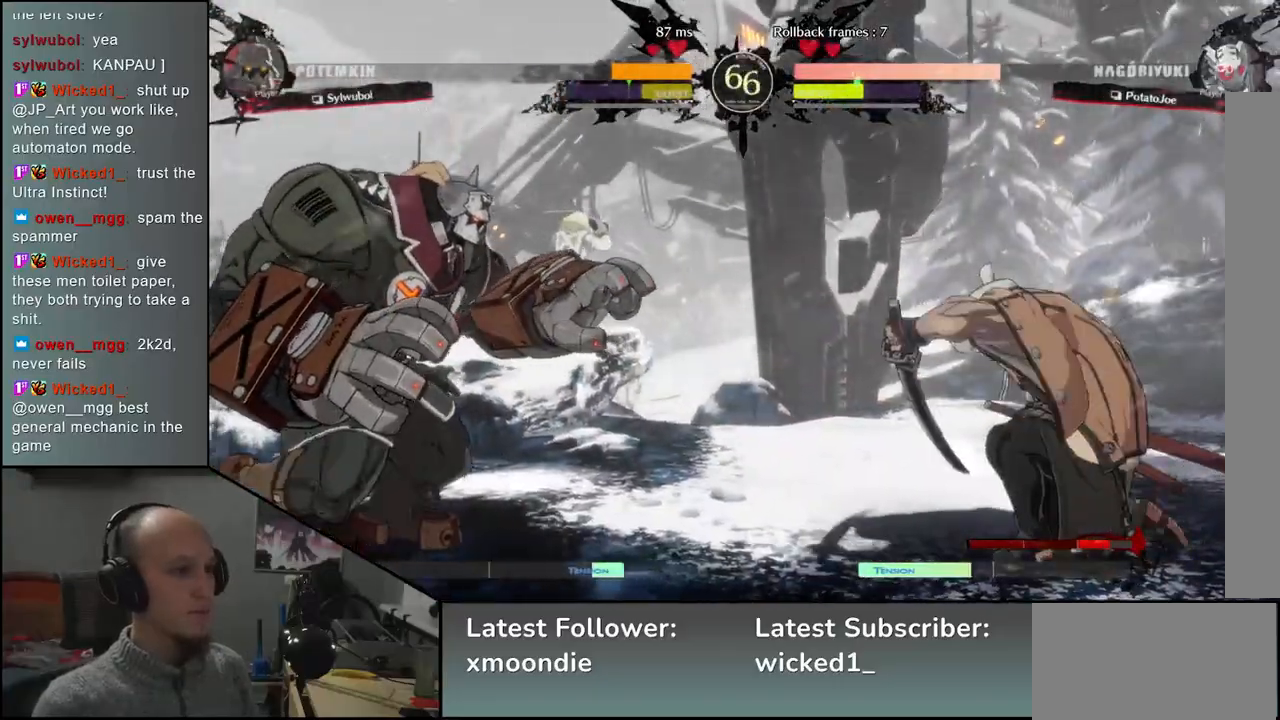
{"buttons": ["R2"], "left_stick": "right", "events": [[83, "left_stick", "right"], [433, "R2", "down"]]}
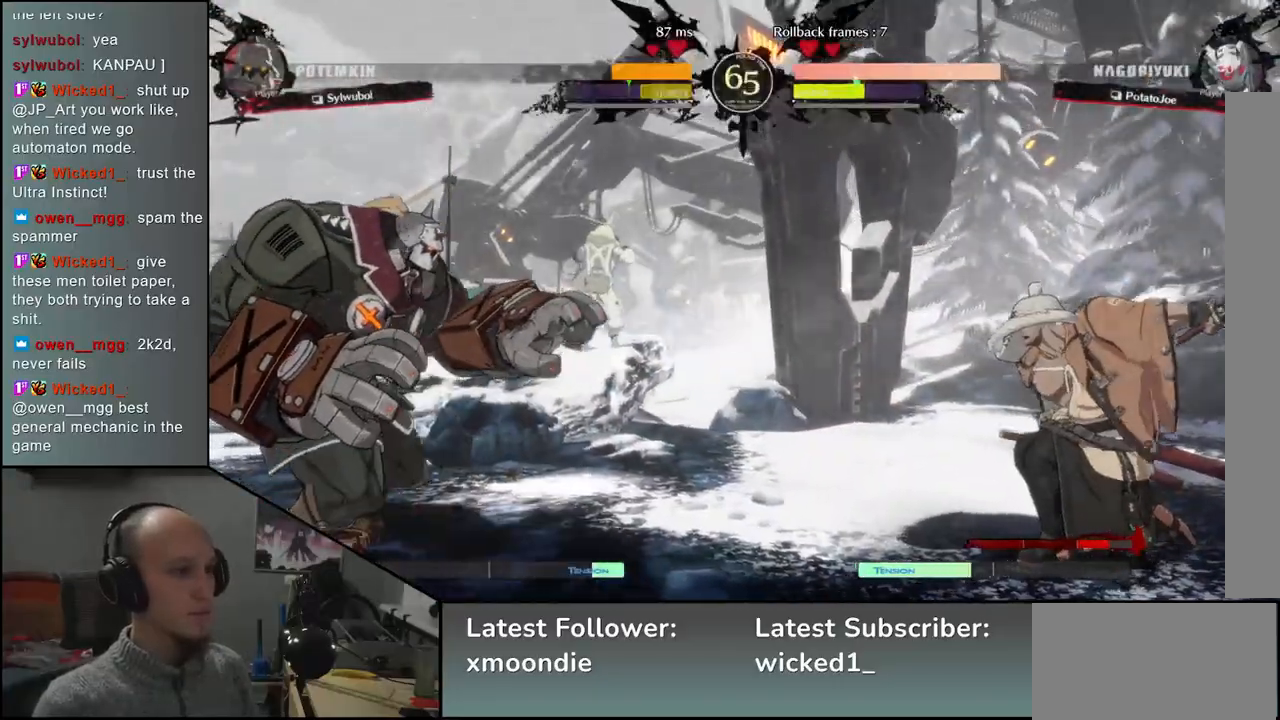
{"buttons": [], "left_stick": "right", "events": [[17, "R2", "up"], [167, "R2", "down"], [183, "R2", "up"]]}
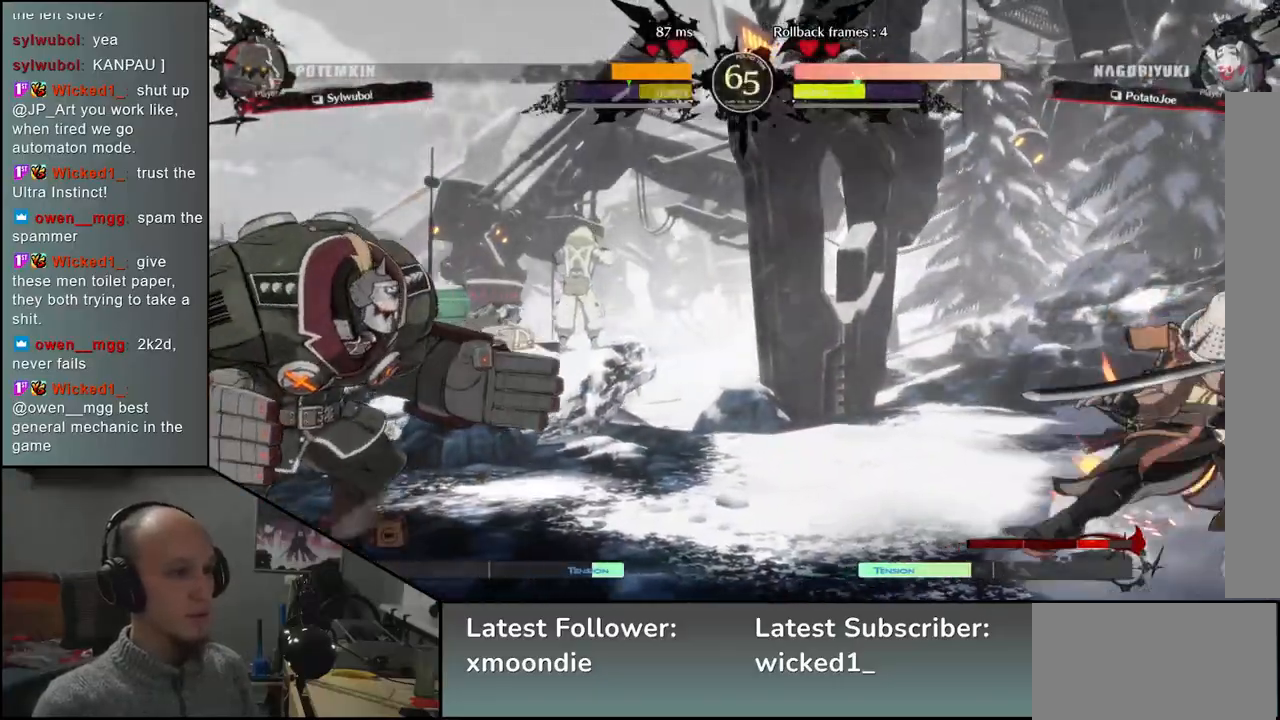
{"buttons": [], "left_stick": "right", "events": [[133, "left_stick", "down"], [183, "left_stick", "left"], [267, "left_stick", "up"], [317, "left_stick", "right"]]}
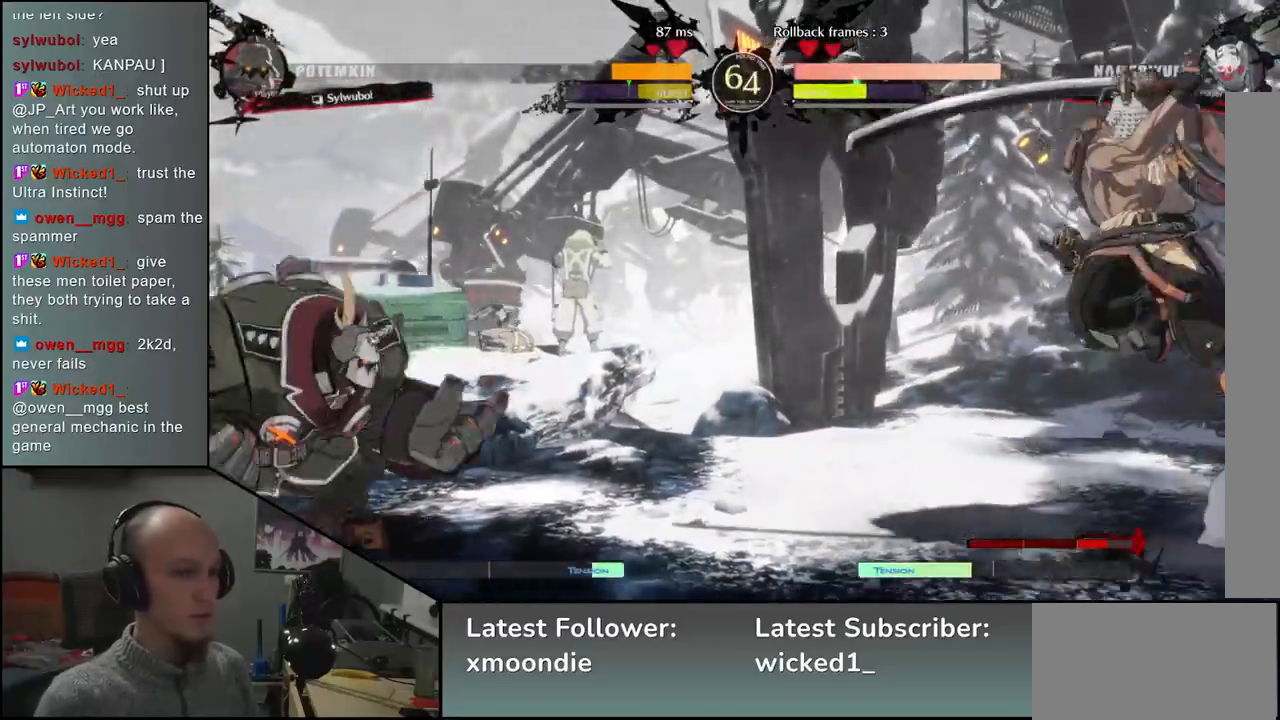
{"buttons": [], "left_stick": "right", "events": []}
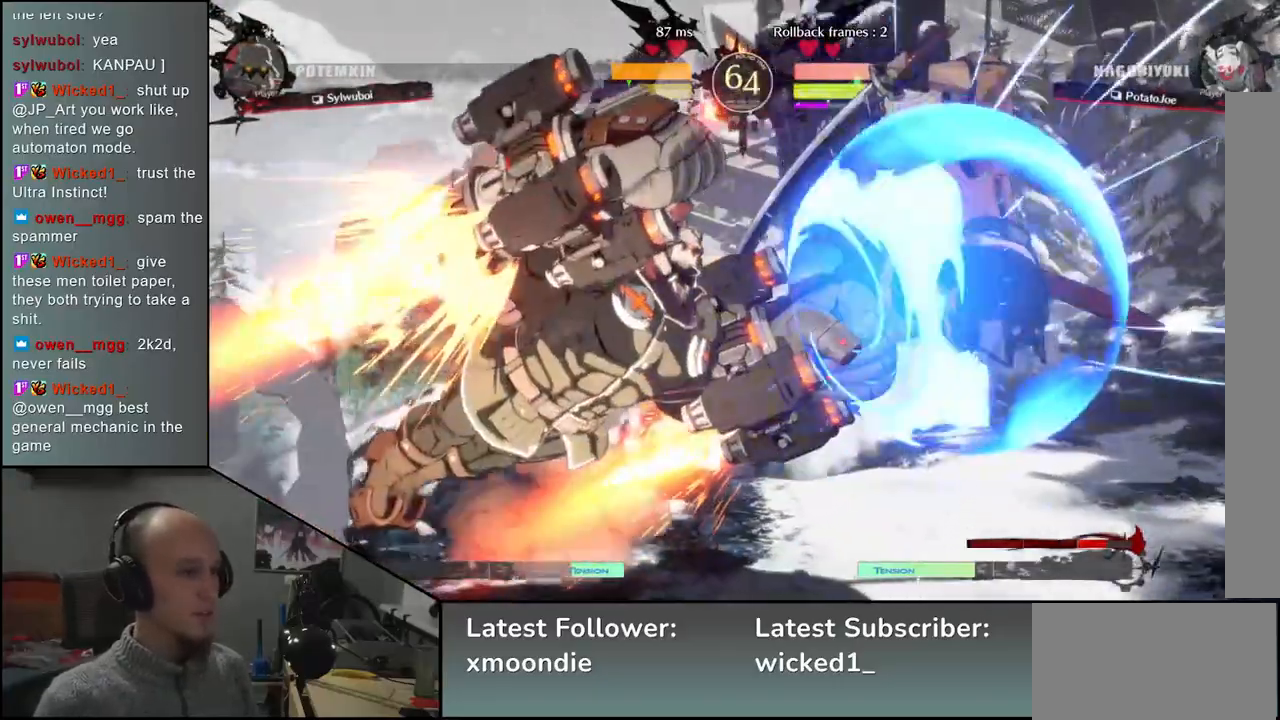
{"buttons": [], "left_stick": "right", "events": [[383, "L2", "down"], [433, "L2", "up"]]}
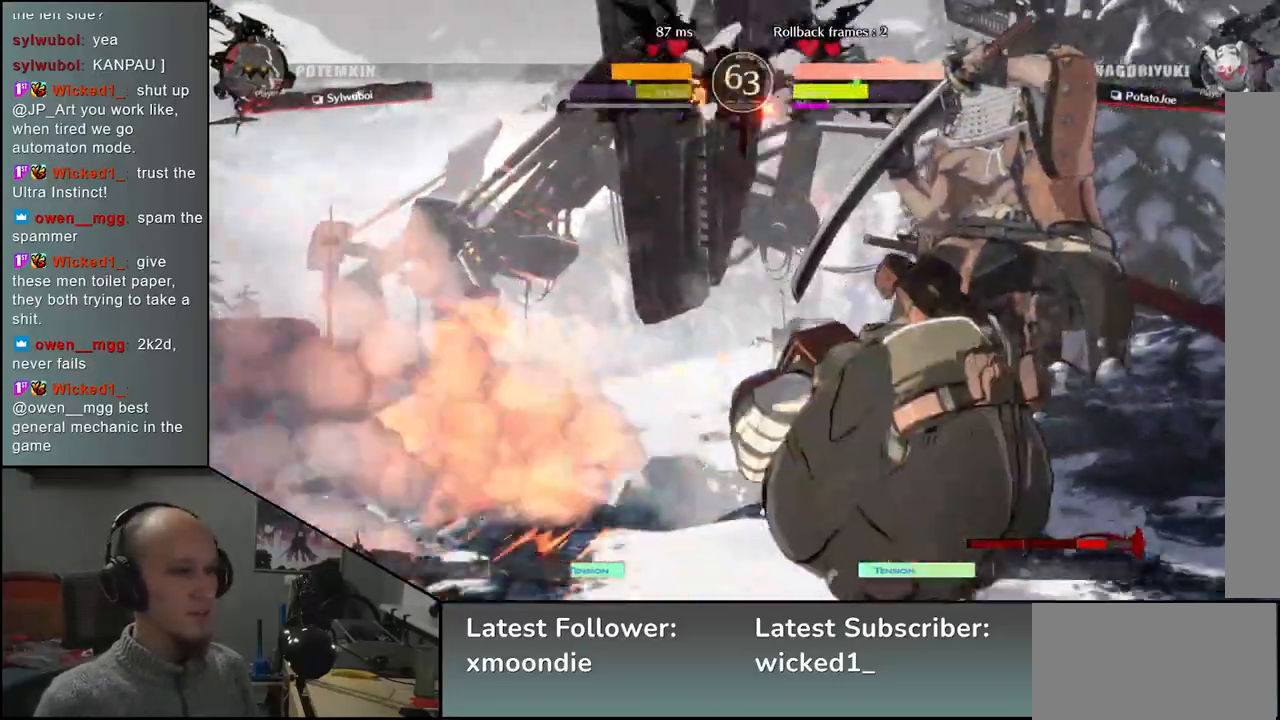
{"buttons": [], "left_stick": "right", "events": [[17, "L2", "down"], [67, "L2", "up"], [150, "L2", "down"], [217, "L2", "up"], [383, "L2", "down"], [500, "L2", "up"]]}
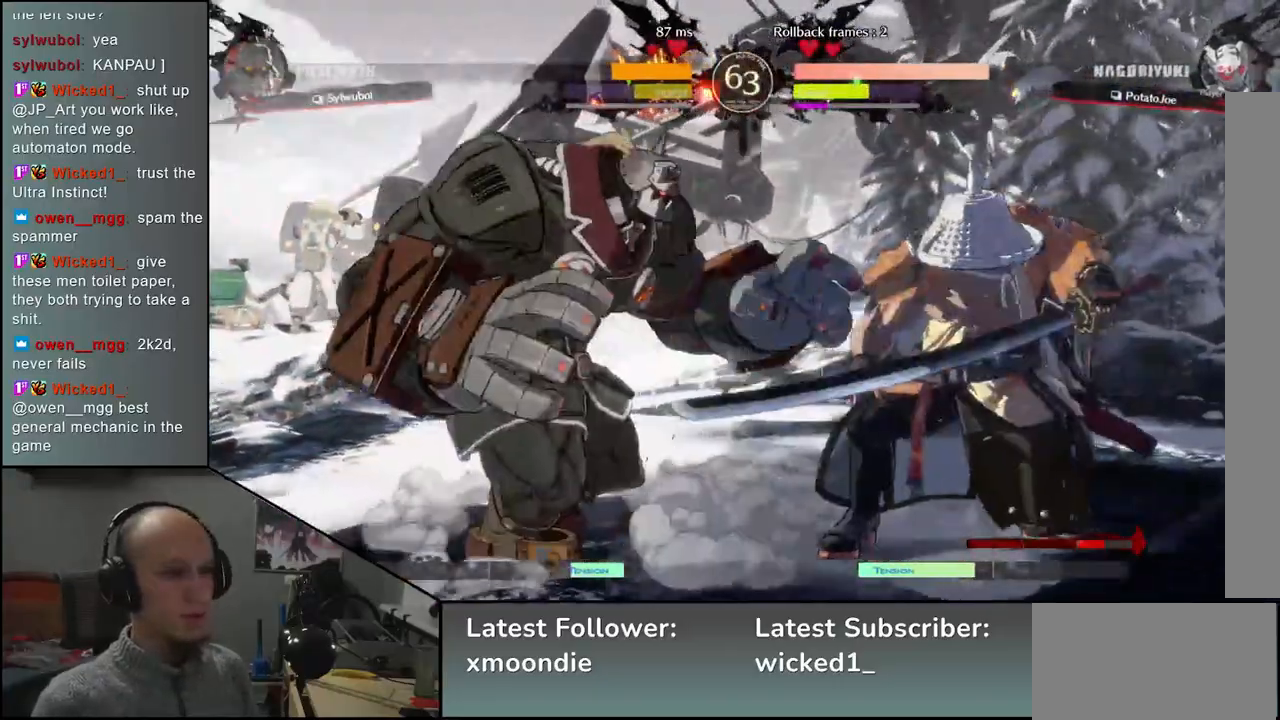
{"buttons": [], "left_stick": "right", "events": [[183, "TRIANGLE", "down"], [300, "TRIANGLE", "up"]]}
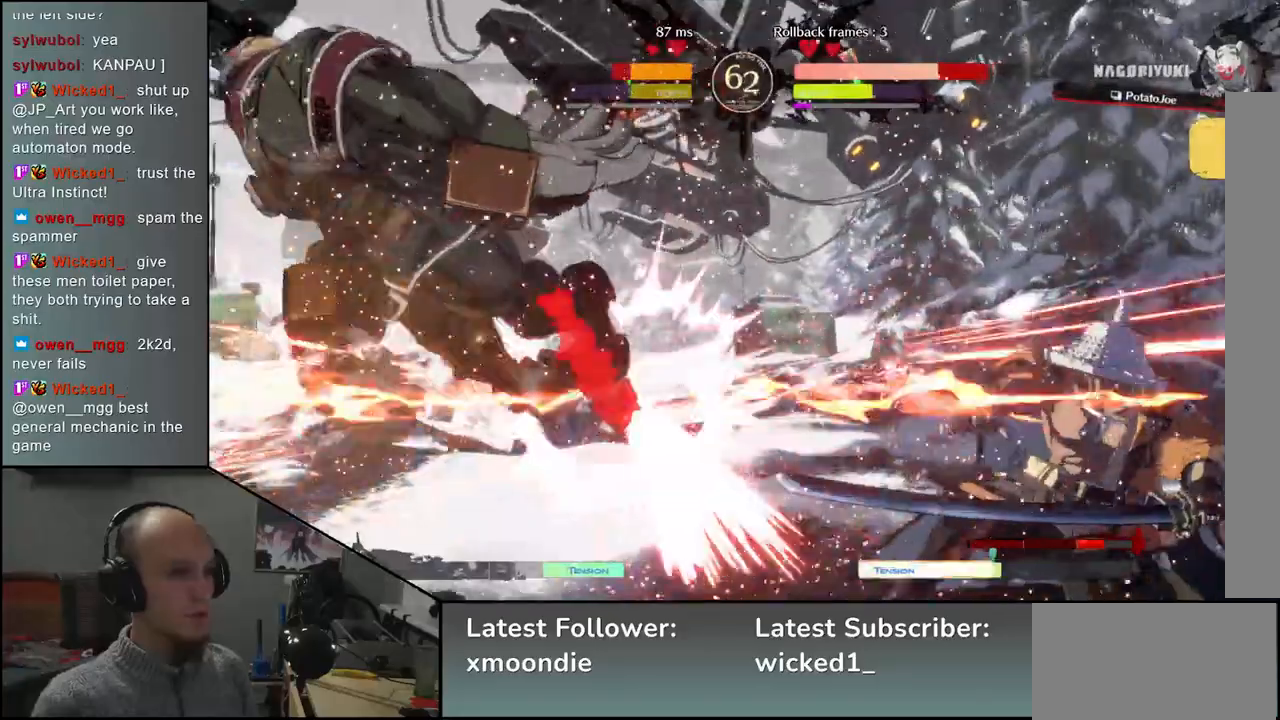
{"buttons": [], "left_stick": "right", "events": []}
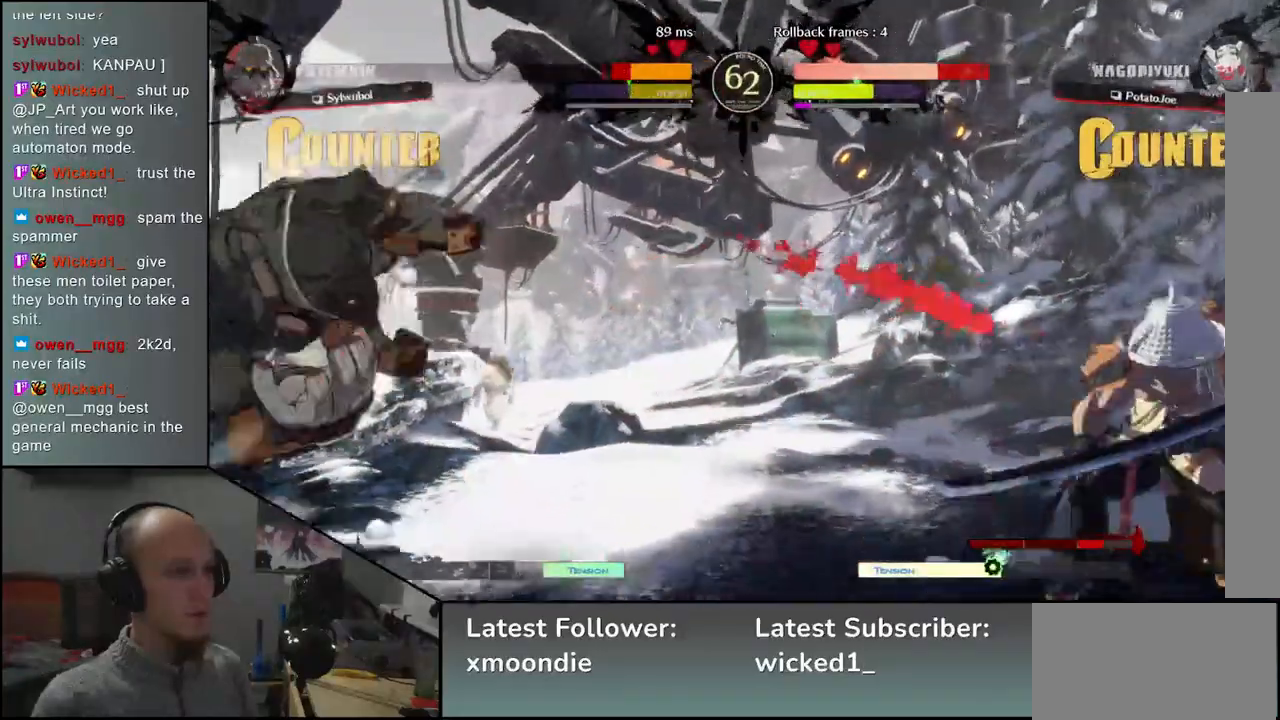
{"buttons": [], "left_stick": "right", "events": [[183, "left_stick", "down"], [233, "left_stick", "left"], [367, "left_stick", "right"]]}
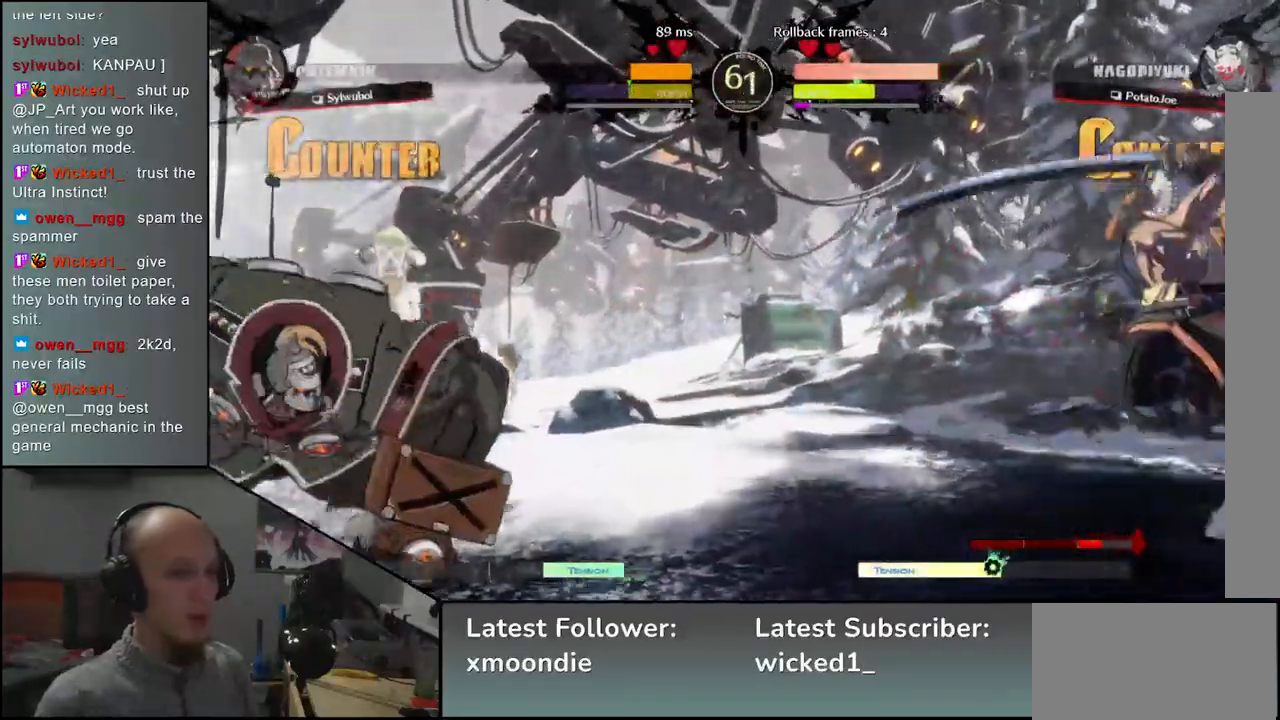
{"buttons": [], "left_stick": "right", "events": [[350, "TRIANGLE", "down"], [433, "TRIANGLE", "up"]]}
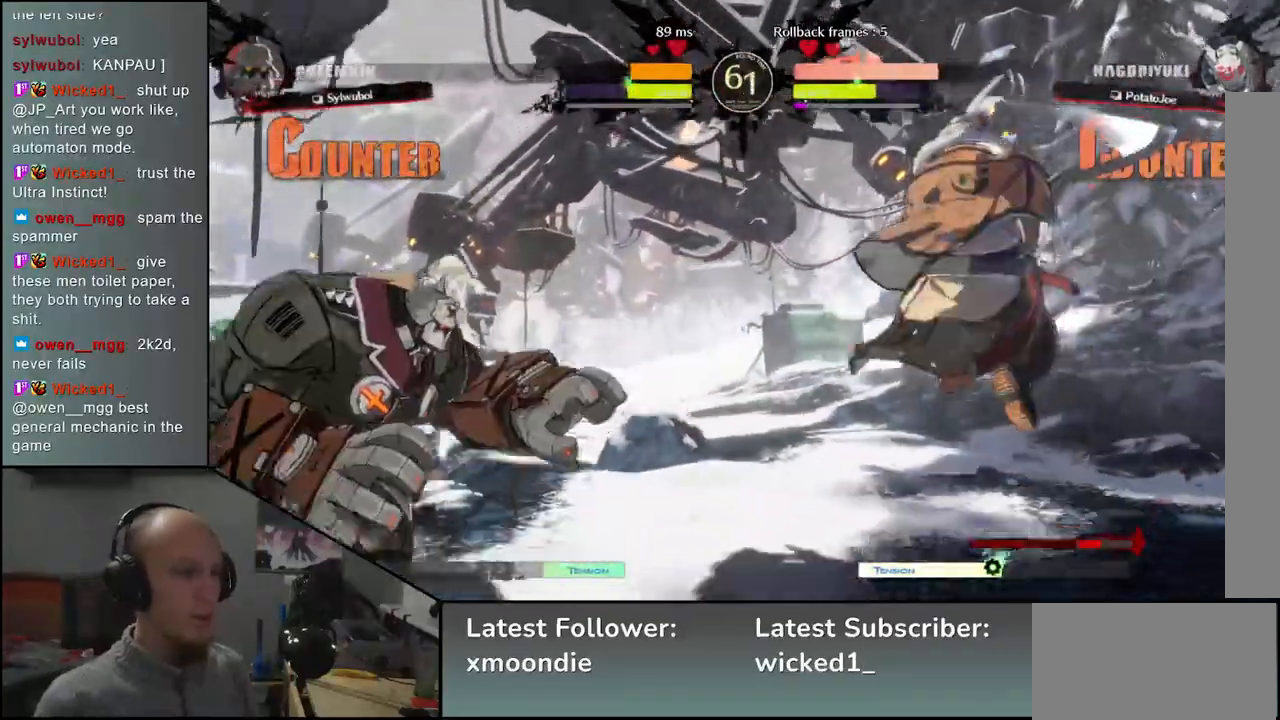
{"buttons": [], "left_stick": "right", "events": [[83, "TRIANGLE", "down"], [167, "TRIANGLE", "up"]]}
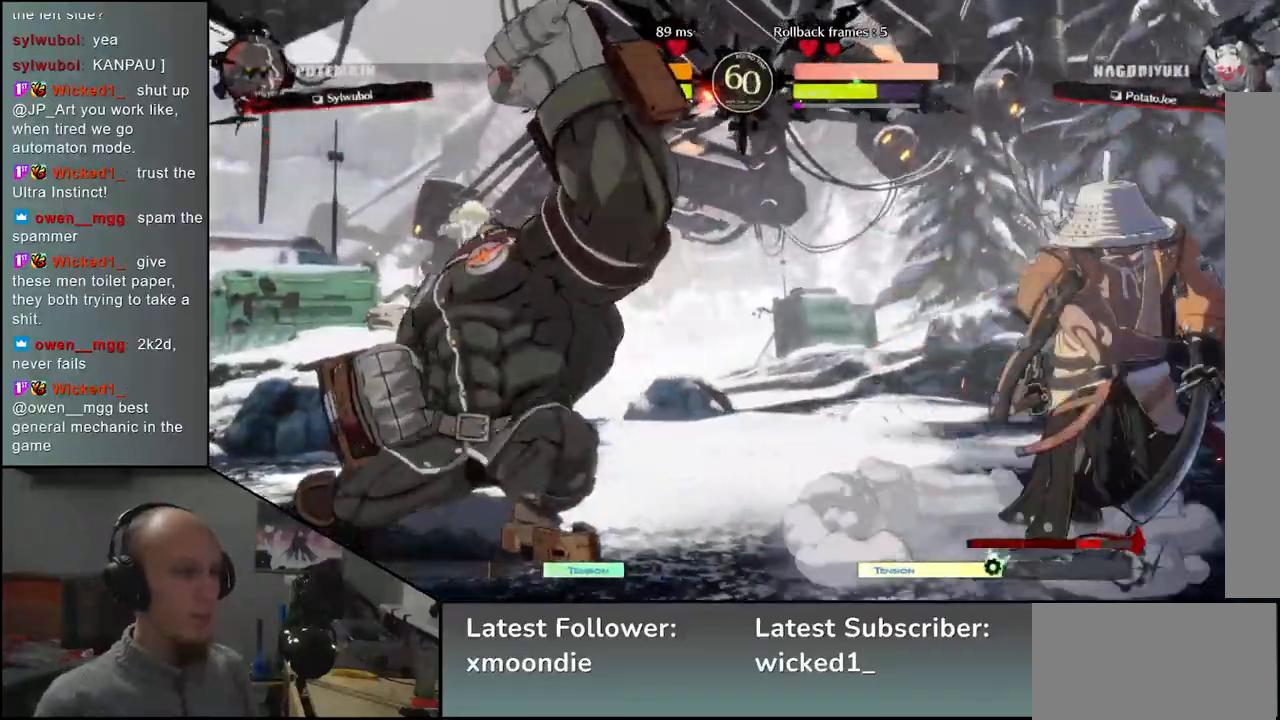
{"buttons": [], "left_stick": "down-right", "events": [[100, "SQUARE", "down"], [100, "left_stick", "down-right"], [267, "SQUARE", "up"]]}
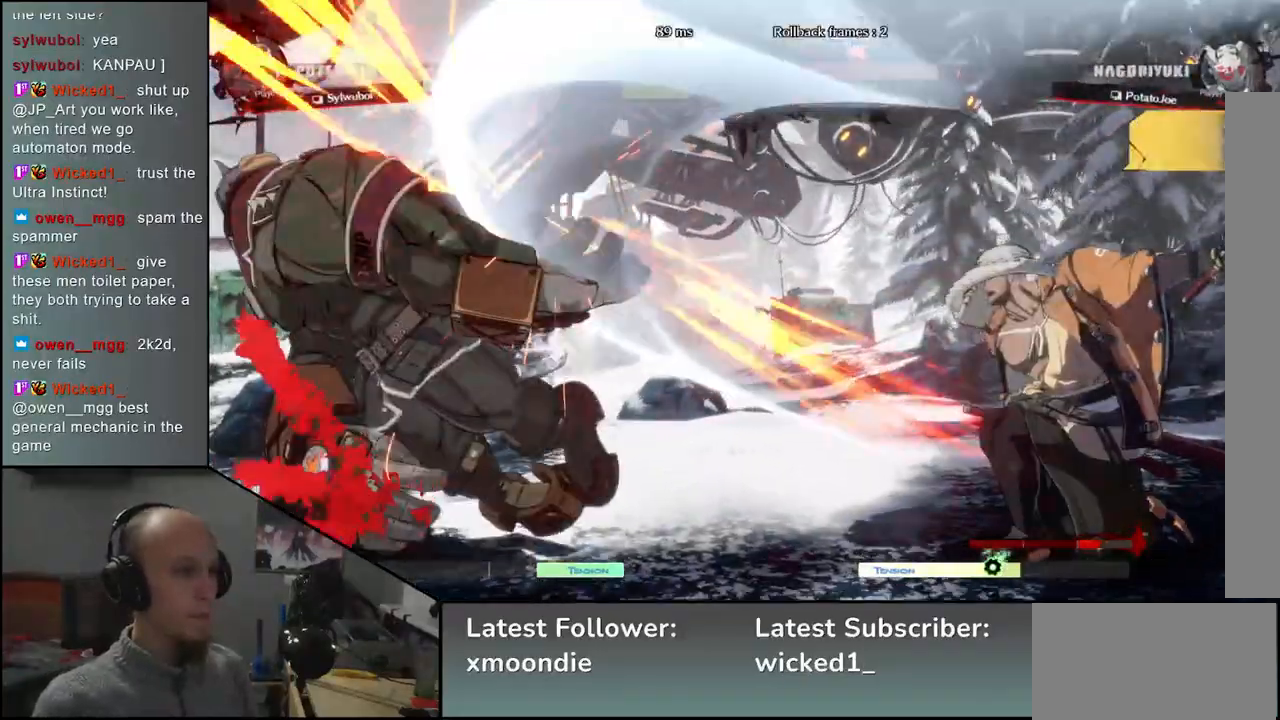
{"buttons": [], "left_stick": "center", "events": [[50, "left_stick", "right"], [367, "left_stick", "left"], [417, "L2", "down"], [483, "L2", "up"], [483, "left_stick", "center"]]}
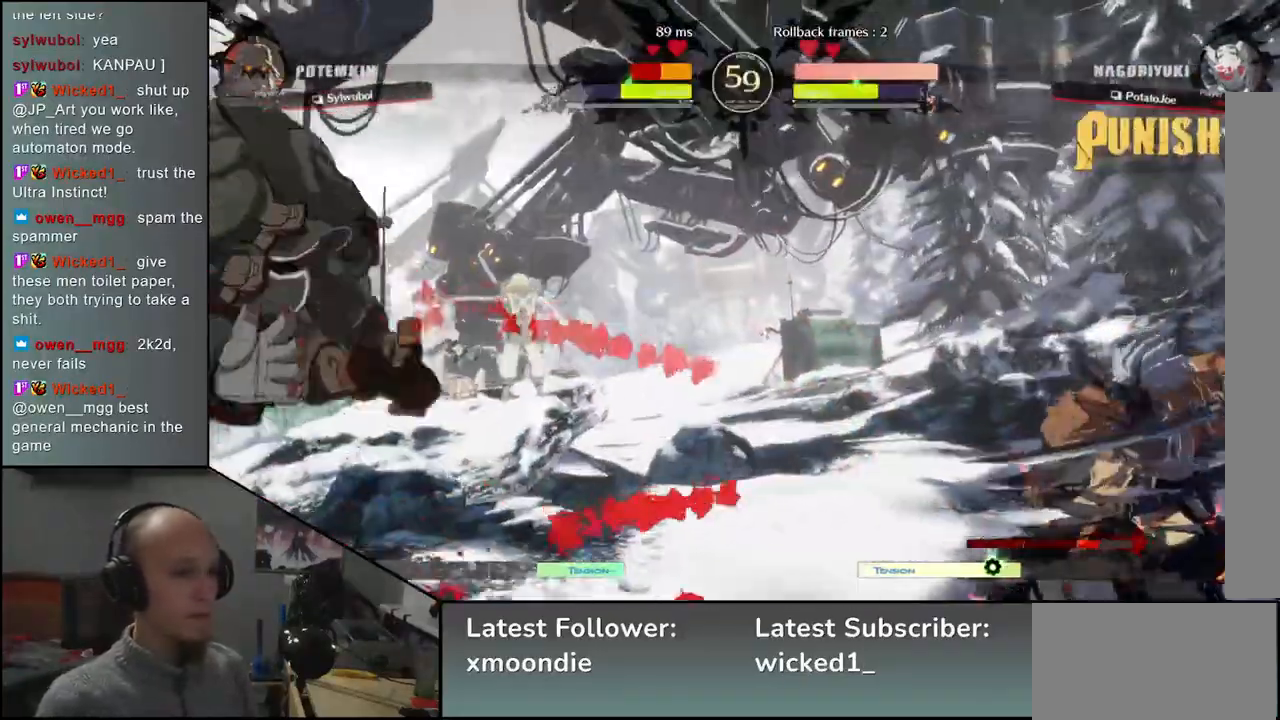
{"buttons": [], "left_stick": "center", "events": []}
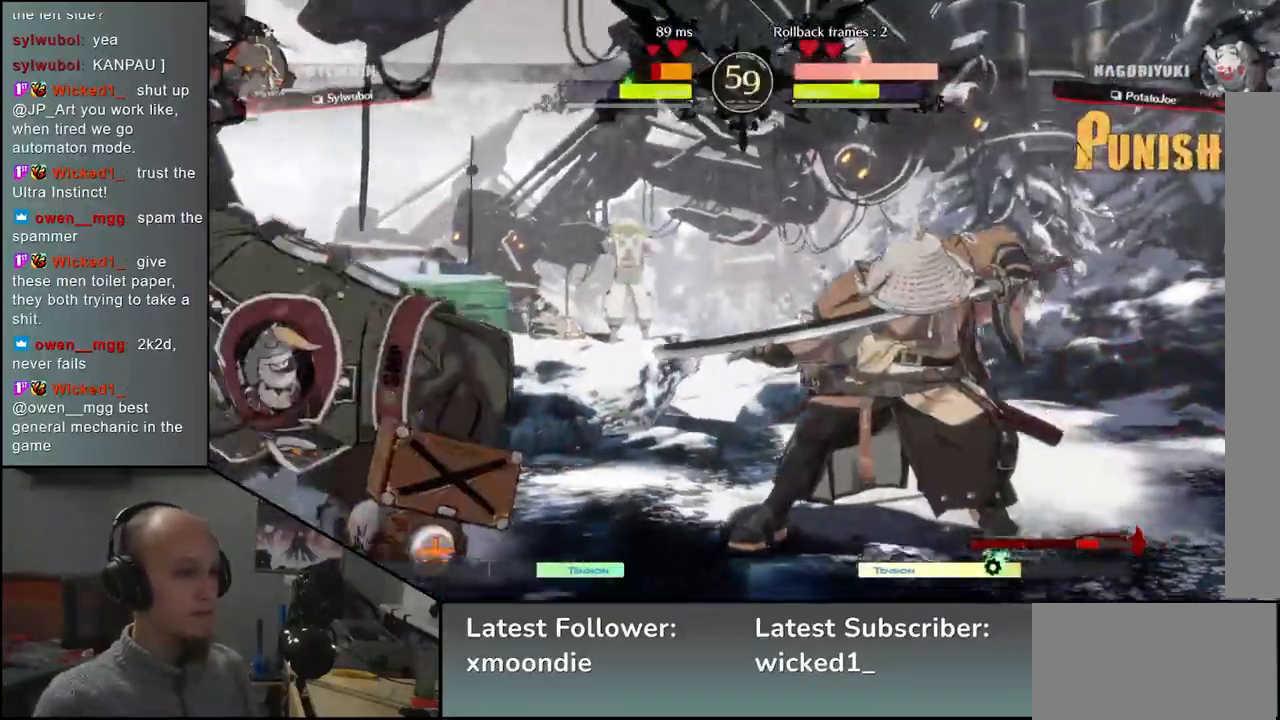
{"buttons": [], "left_stick": "center", "events": [[100, "TRIANGLE", "down"], [183, "TRIANGLE", "up"], [283, "TRIANGLE", "down"], [400, "TRIANGLE", "up"]]}
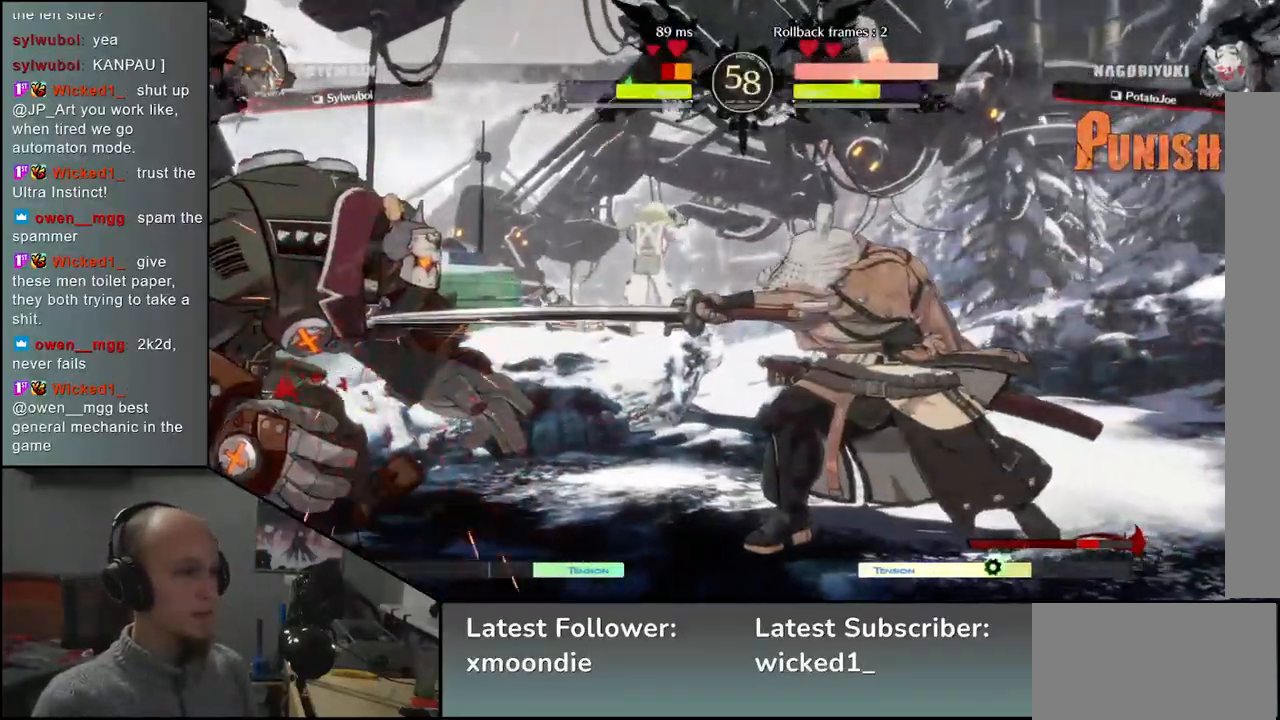
{"buttons": [], "left_stick": "center", "events": [[17, "TRIANGLE", "down"], [133, "TRIANGLE", "up"], [300, "TRIANGLE", "down"], [400, "TRIANGLE", "up"]]}
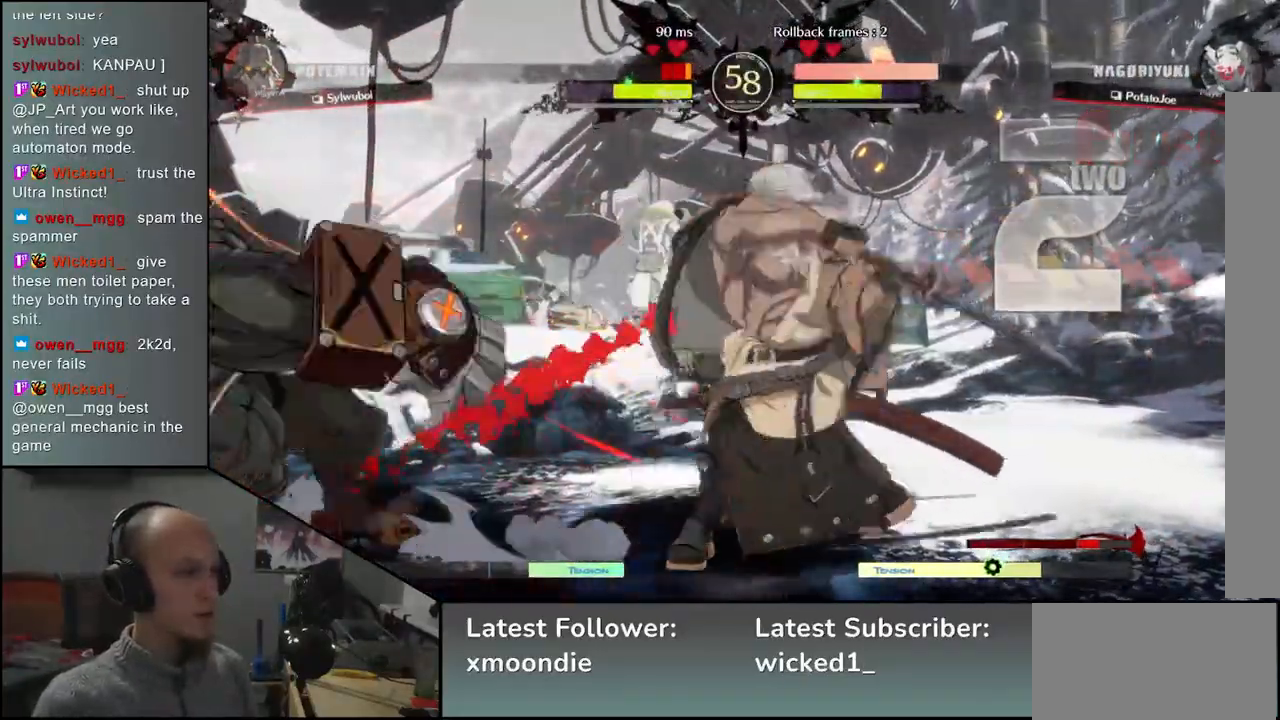
{"buttons": [], "left_stick": "left", "events": [[17, "TRIANGLE", "down"], [133, "TRIANGLE", "up"], [217, "left_stick", "left"], [267, "R2", "down"], [267, "SQUARE", "down"], [300, "R1", "down"], [300, "TRIANGLE", "down"], [467, "R1", "up"], [467, "R2", "up"], [467, "SQUARE", "up"], [467, "TRIANGLE", "up"]]}
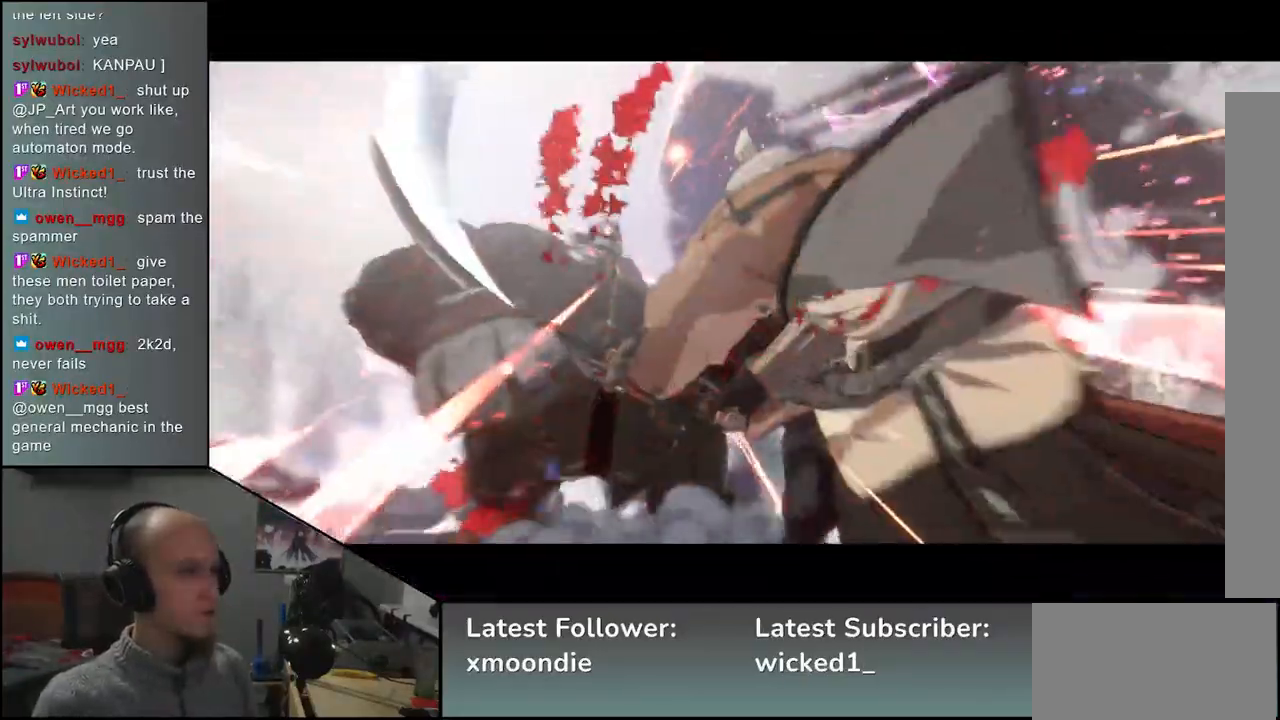
{"buttons": [], "left_stick": "center", "events": [[167, "left_stick", "center"]]}